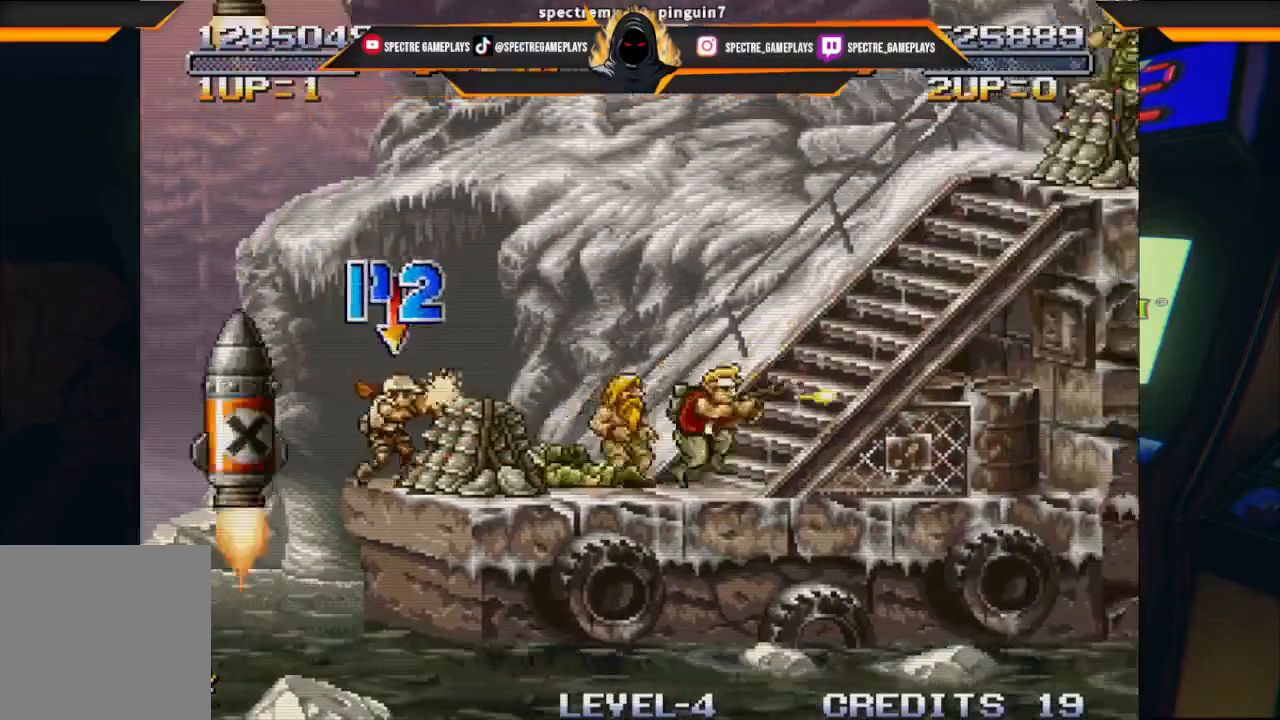
Gameplay with a controller (Xbox layout); each line is a JSON object with the inputs held at the frame after it. "events" lists button and stick changes between this image and that frame as [ms after this image, input, new state], when the widget could be followed in between. Not read: right_stick.
{"buttons": [], "left_stick": "center", "events": [[100, "X", "up"], [234, "DPAD_LEFT", "down"], [367, "DPAD_LEFT", "up"]]}
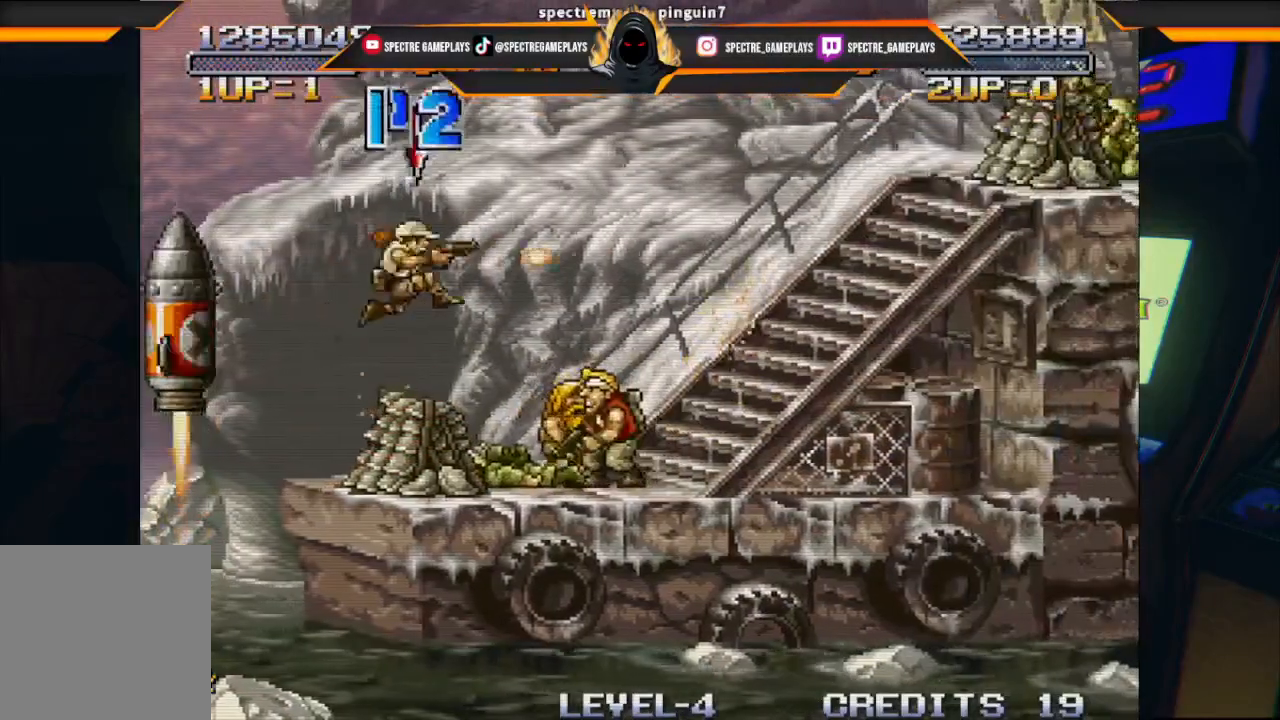
{"buttons": [], "left_stick": "center", "events": []}
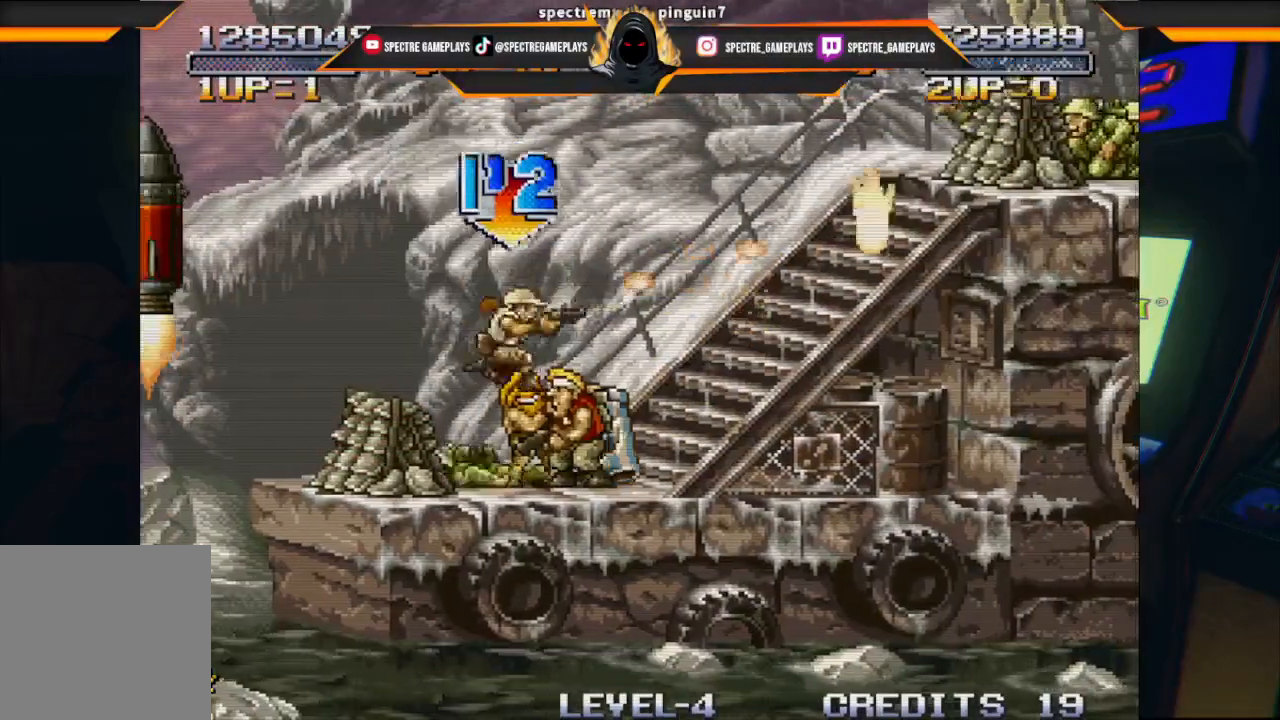
{"buttons": [], "left_stick": "center", "events": [[34, "DPAD_RIGHT", "down"], [234, "DPAD_RIGHT", "up"], [234, "X", "down"], [334, "X", "up"], [401, "X", "down"], [468, "X", "up"]]}
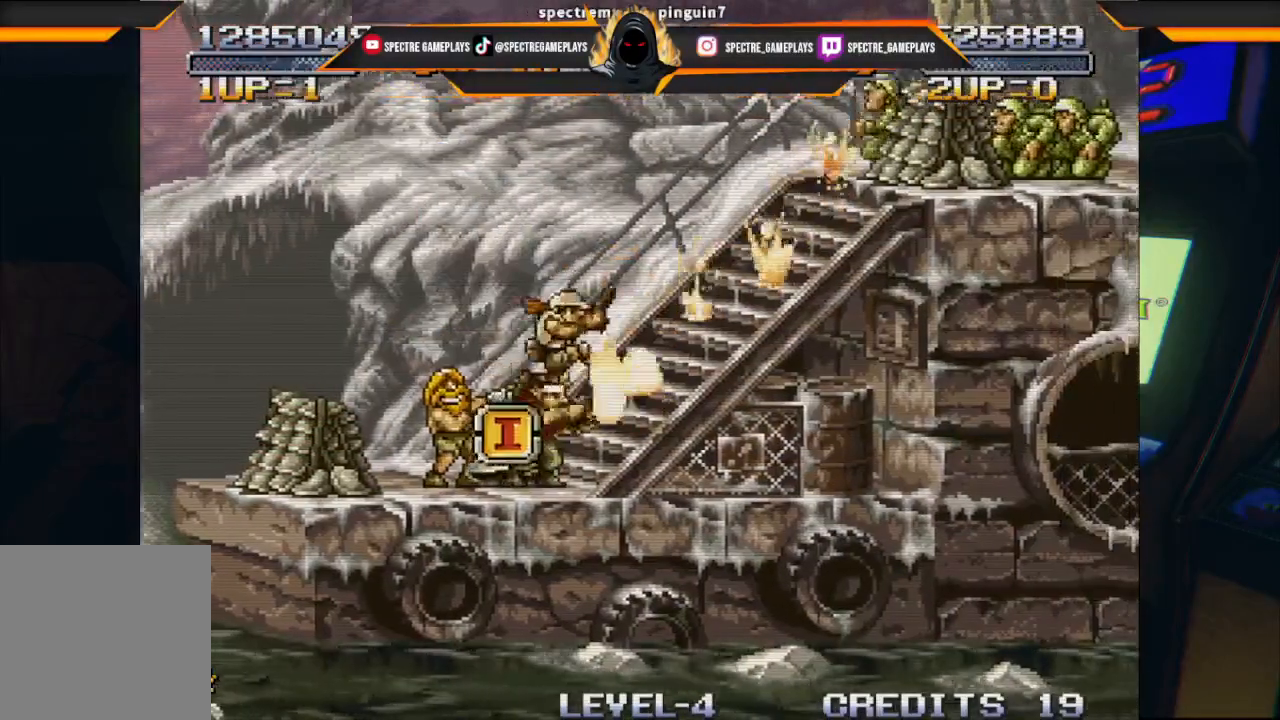
{"buttons": [], "left_stick": "center", "events": [[33, "X", "down"], [167, "X", "up"], [233, "X", "down"], [300, "X", "up"], [367, "X", "down"], [434, "X", "up"]]}
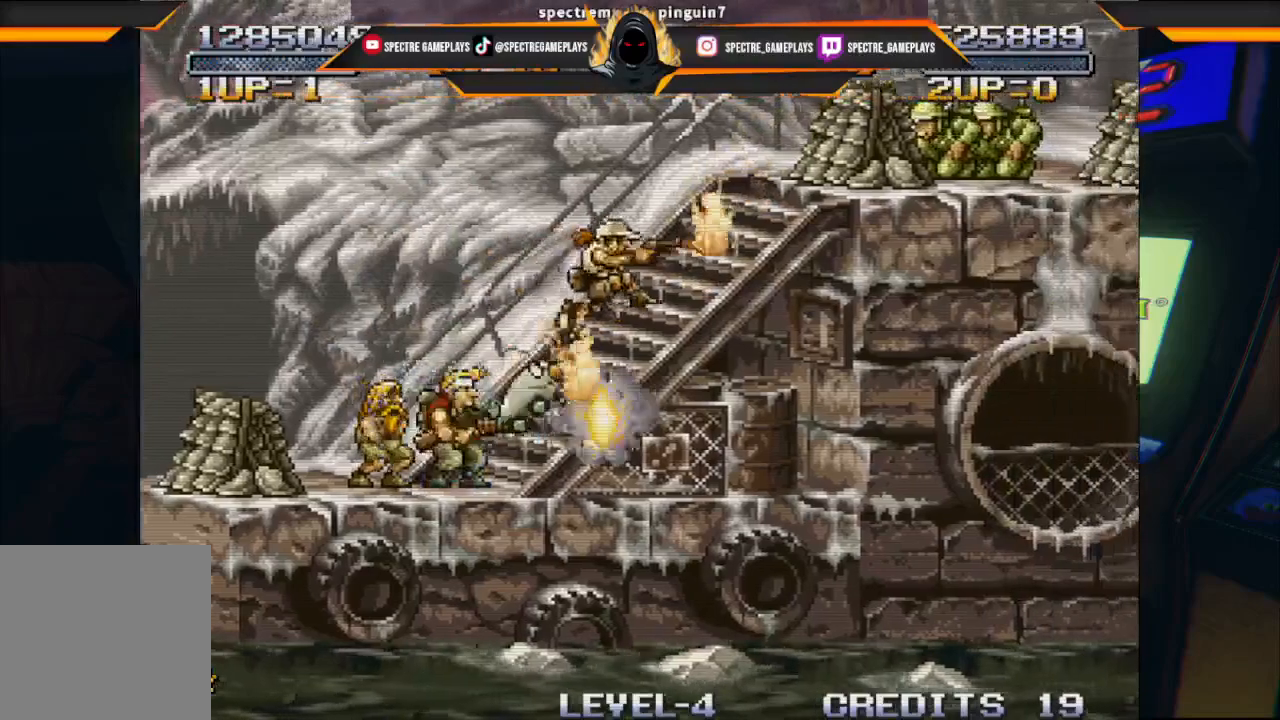
{"buttons": [], "left_stick": "center", "events": [[34, "X", "down"], [167, "X", "up"], [267, "X", "down"], [301, "X", "up"], [401, "X", "down"], [501, "X", "up"]]}
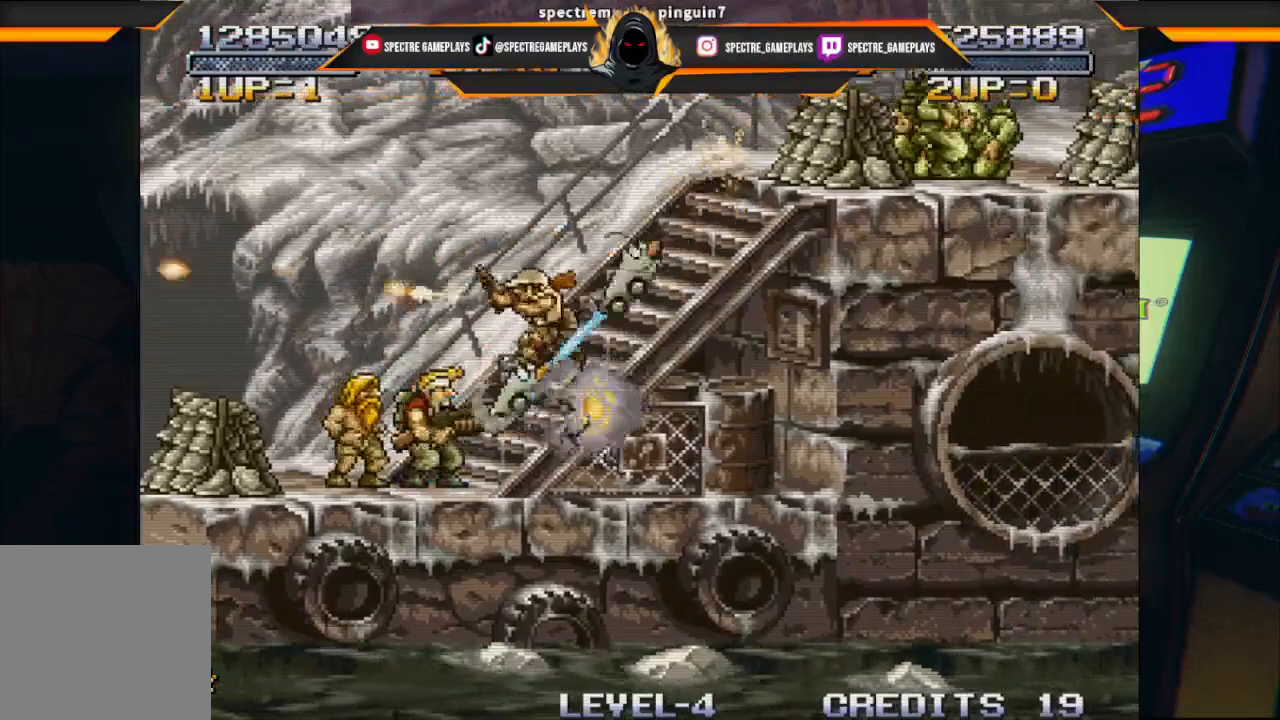
{"buttons": ["X"], "left_stick": "center", "events": [[133, "X", "down"], [200, "X", "up"], [300, "X", "down"], [434, "X", "up"], [467, "X", "down"]]}
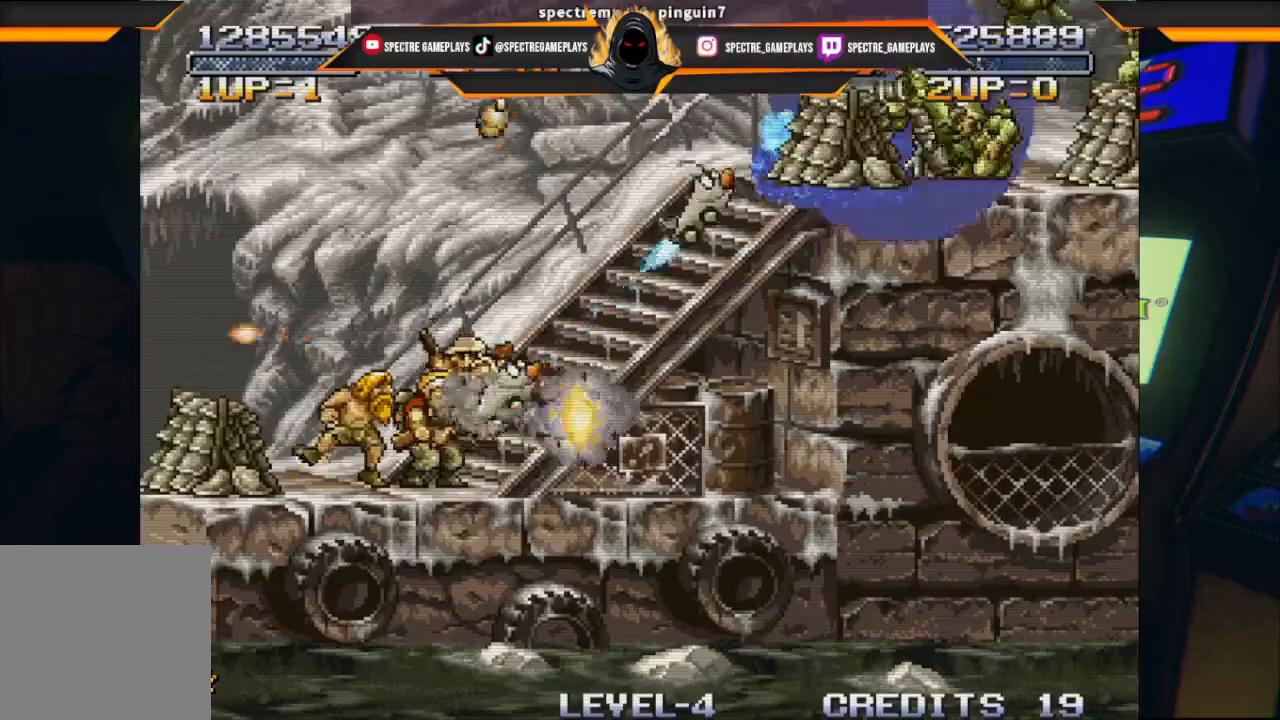
{"buttons": ["DPAD_LEFT"], "left_stick": "center", "events": [[100, "X", "up"], [167, "X", "down"], [267, "X", "up"], [367, "X", "down"], [501, "DPAD_LEFT", "down"], [501, "X", "up"]]}
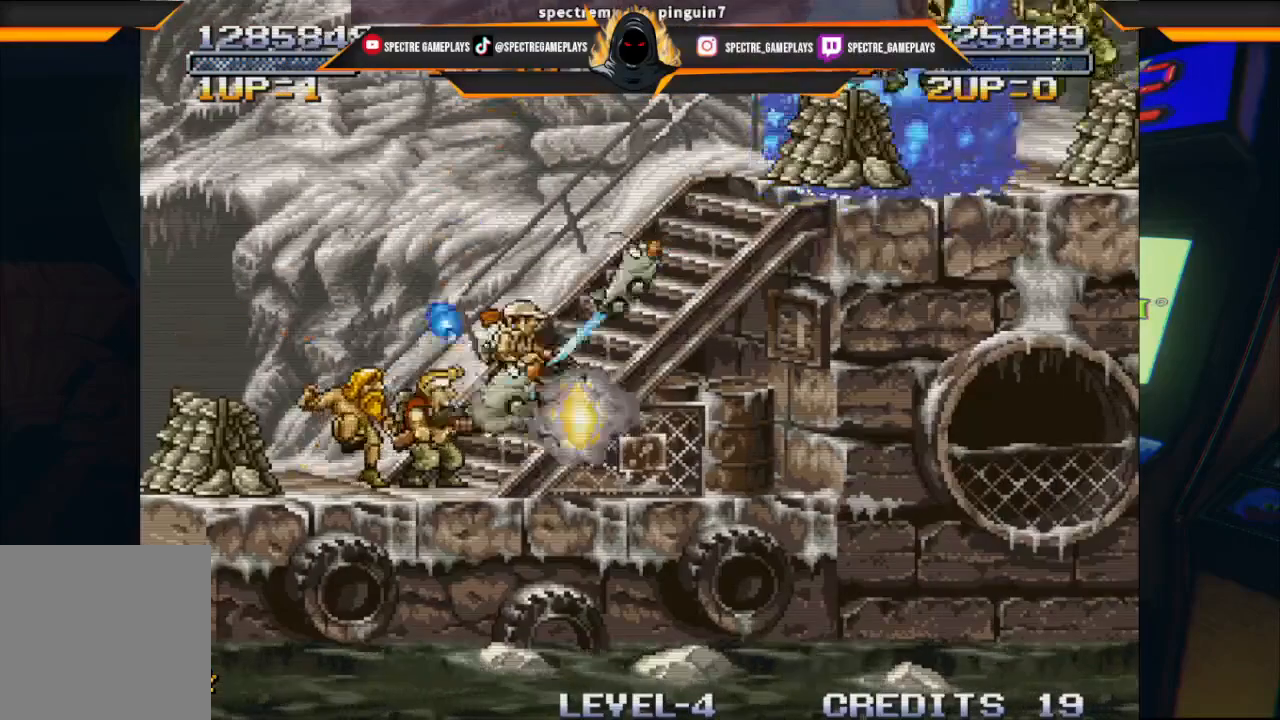
{"buttons": ["DPAD_UP", "DPAD_LEFT"], "left_stick": "center", "events": [[133, "DPAD_UP", "down"]]}
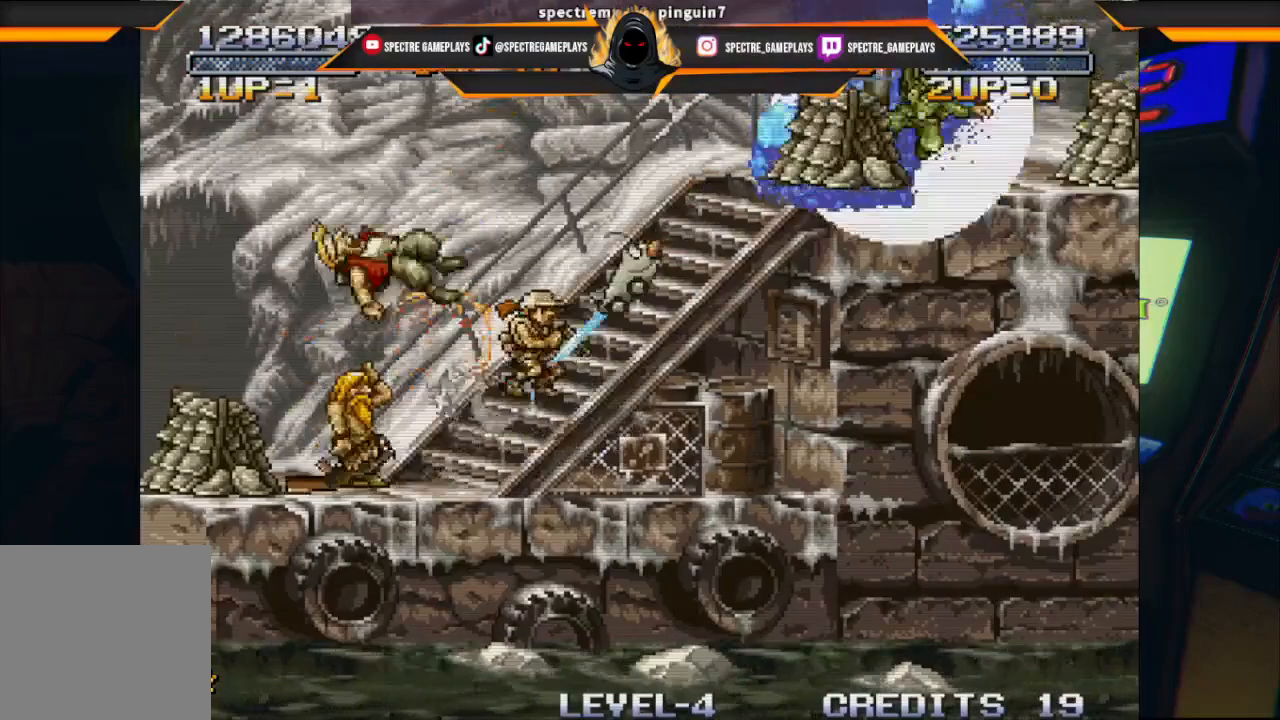
{"buttons": [], "left_stick": "center", "events": [[34, "DPAD_UP", "up"], [100, "X", "down"], [134, "DPAD_LEFT", "up"], [234, "X", "up"], [301, "X", "down"], [367, "X", "up"], [434, "X", "down"], [501, "X", "up"]]}
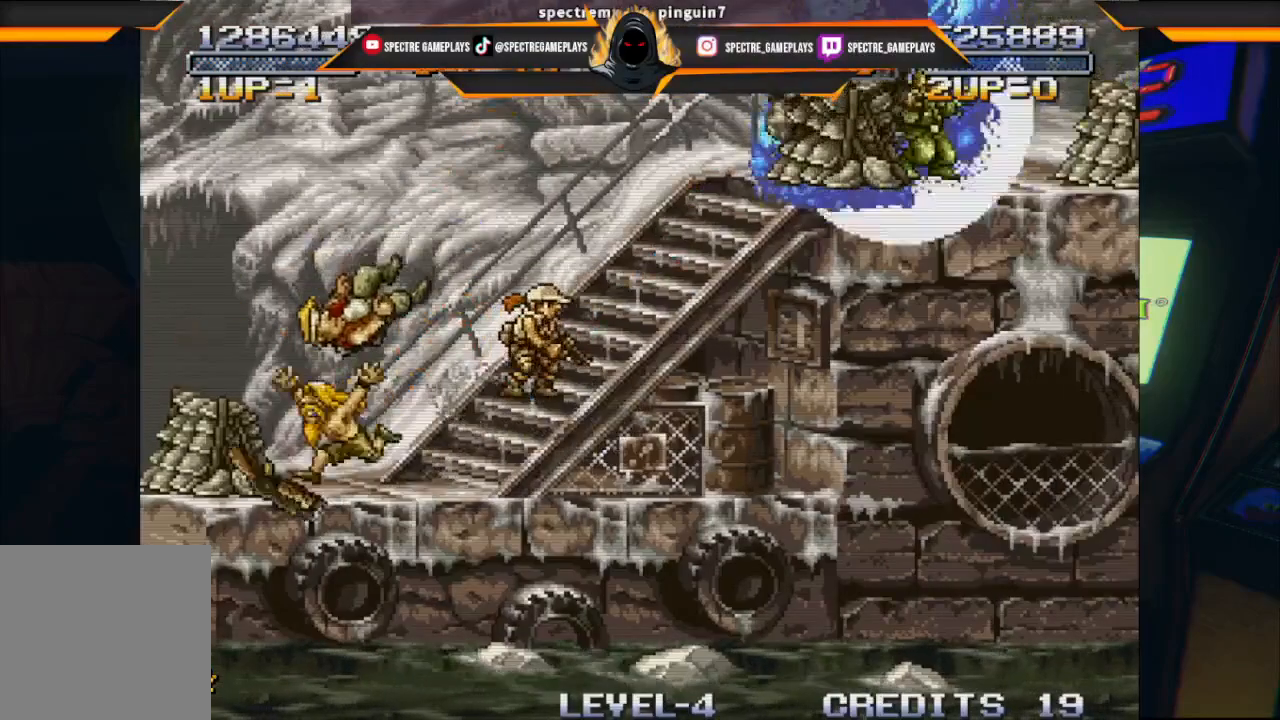
{"buttons": [], "left_stick": "center", "events": []}
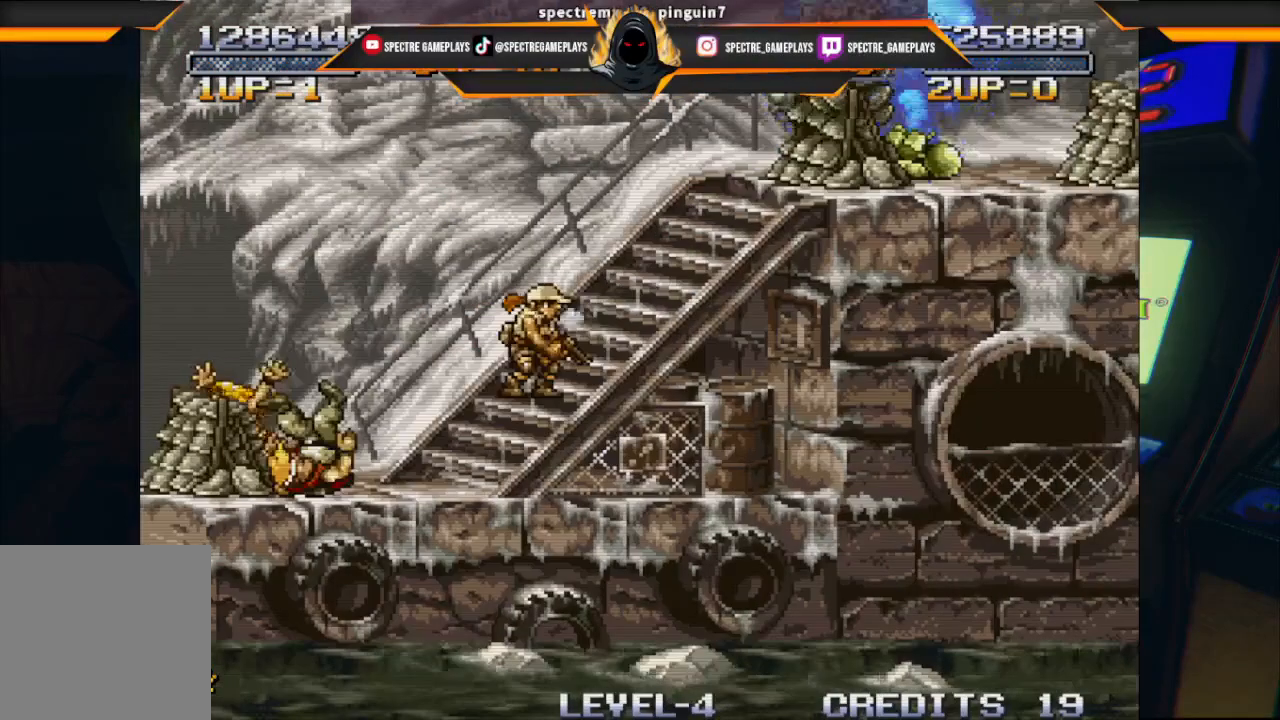
{"buttons": [], "left_stick": "center", "events": []}
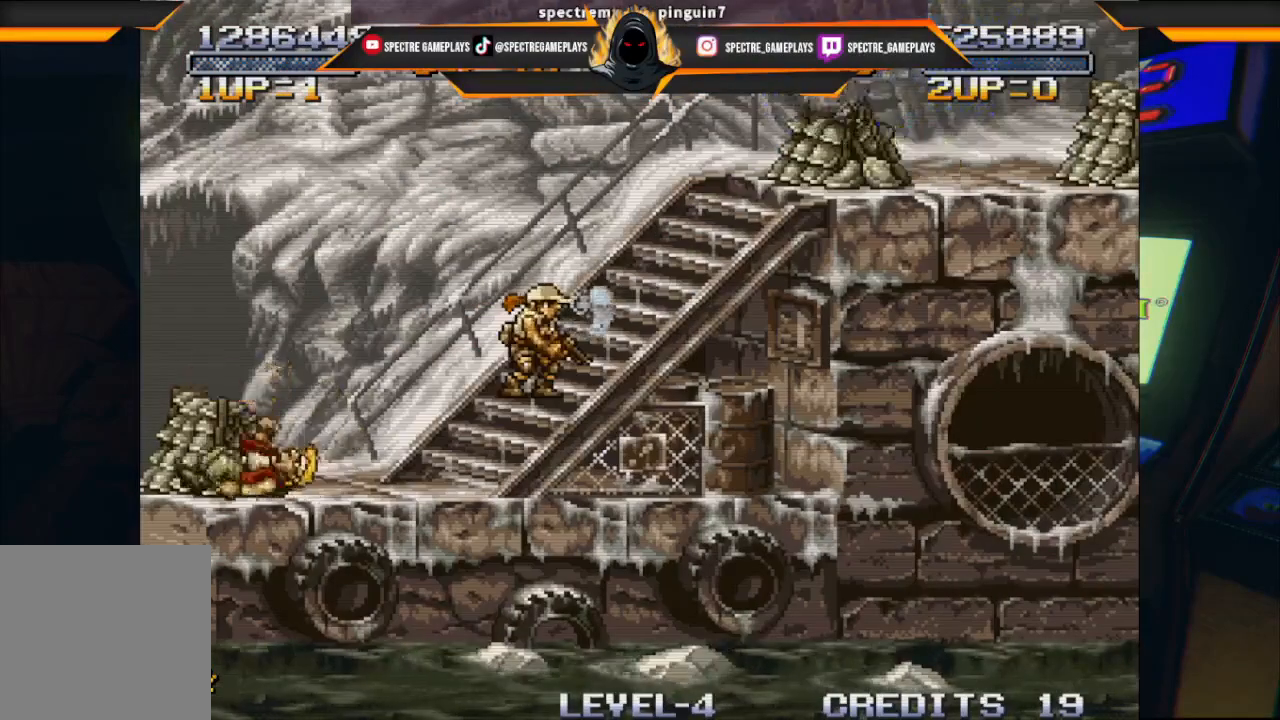
{"buttons": [], "left_stick": "center", "events": []}
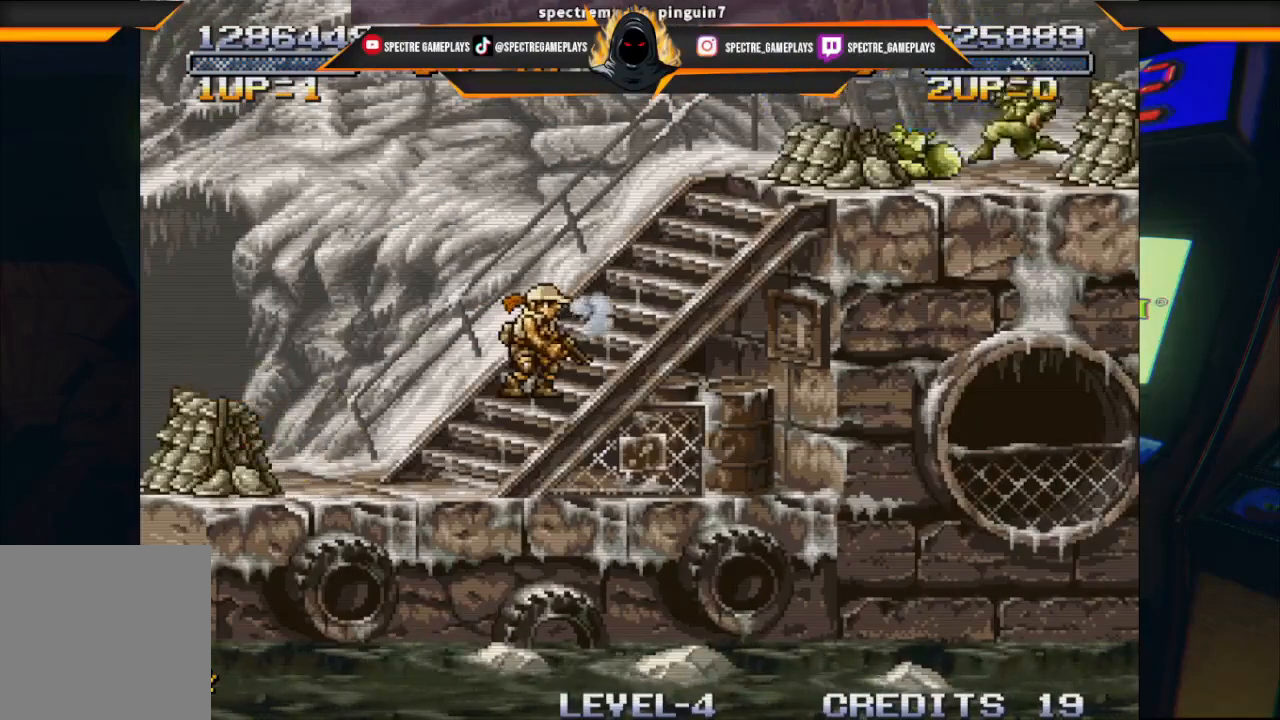
{"buttons": [], "left_stick": "center", "events": []}
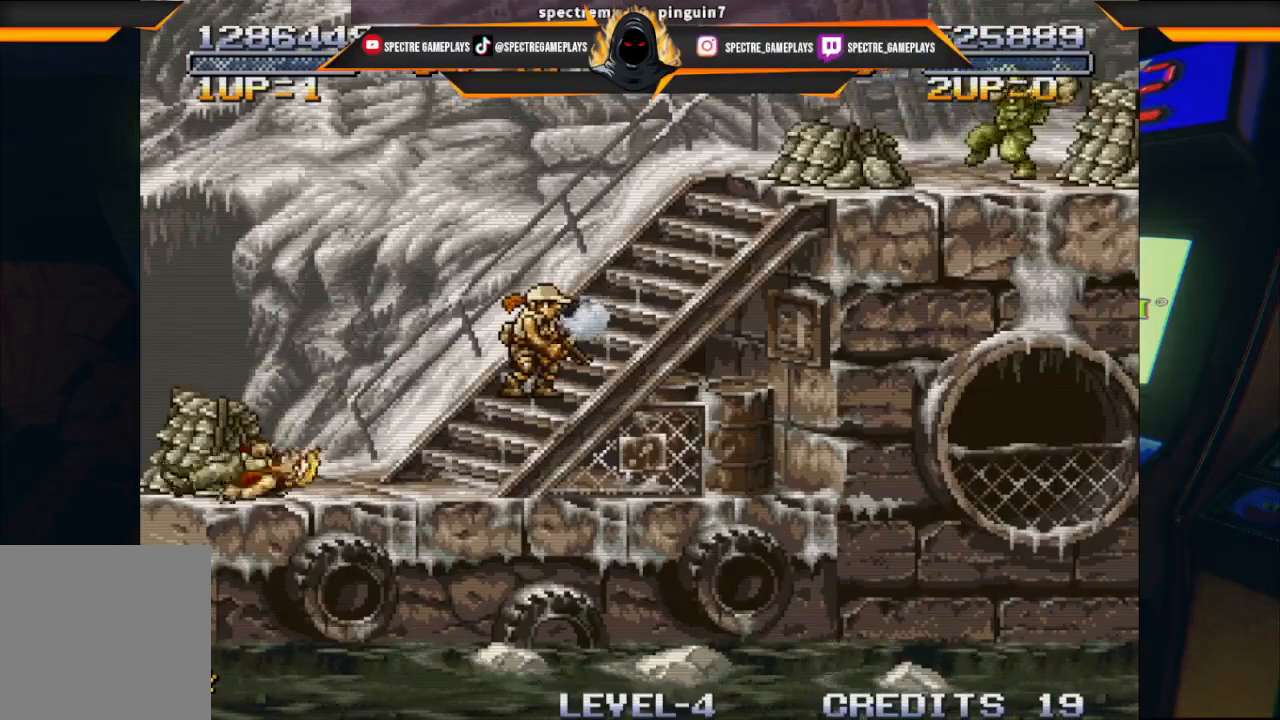
{"buttons": [], "left_stick": "center", "events": []}
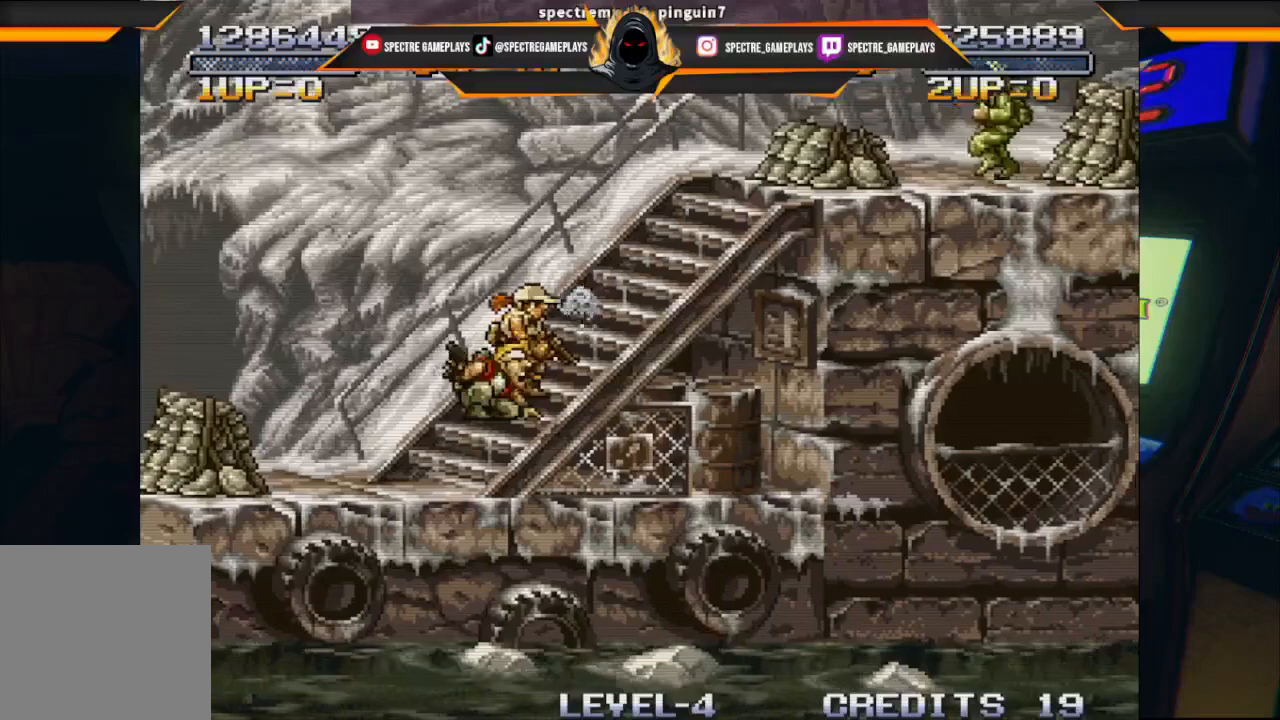
{"buttons": [], "left_stick": "center", "events": []}
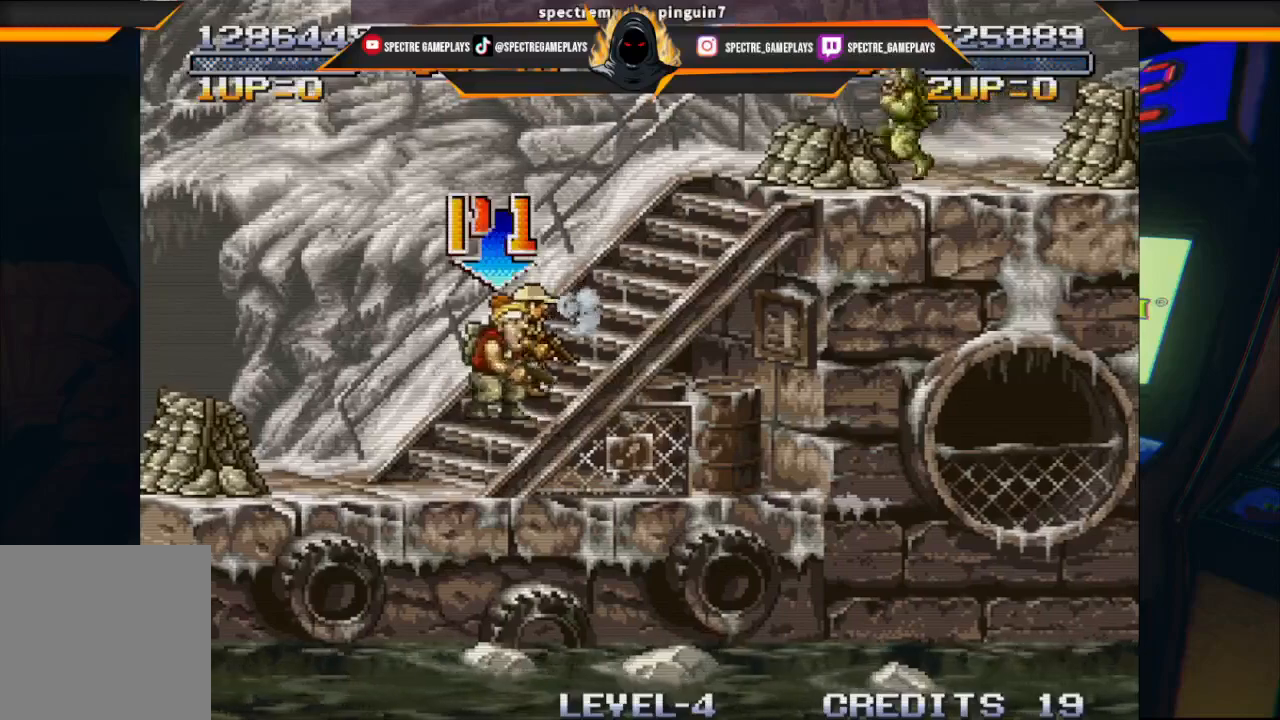
{"buttons": [], "left_stick": "center", "events": []}
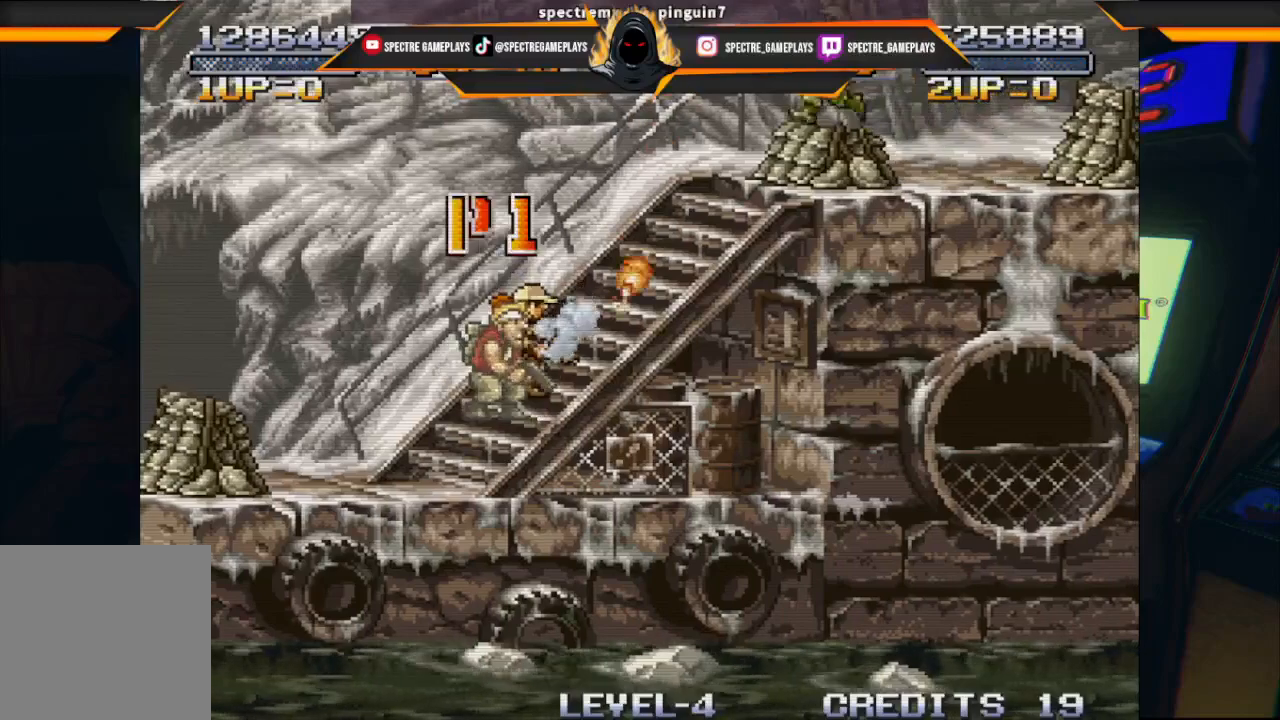
{"buttons": ["X"], "left_stick": "center", "events": [[234, "DPAD_RIGHT", "down"], [367, "X", "down"], [434, "DPAD_RIGHT", "up"], [434, "X", "up"], [501, "X", "down"]]}
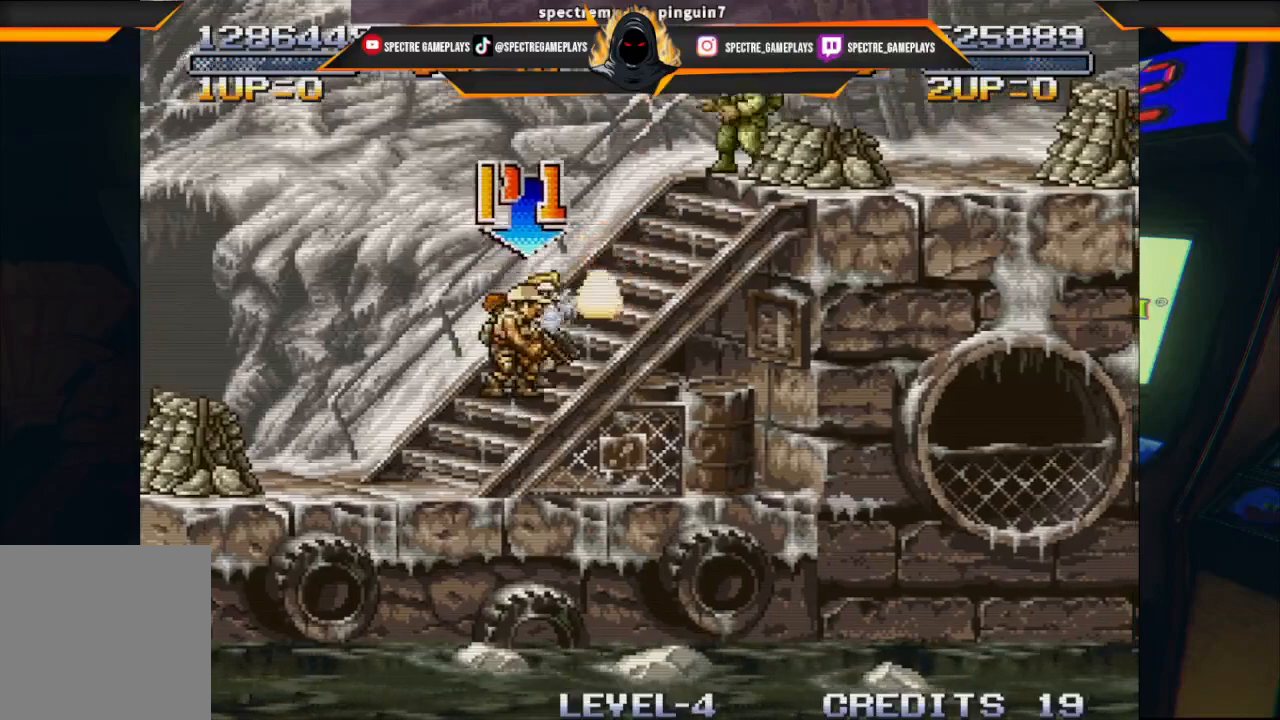
{"buttons": [], "left_stick": "center", "events": [[100, "X", "up"], [167, "X", "down"], [267, "X", "up"], [334, "X", "down"], [467, "X", "up"]]}
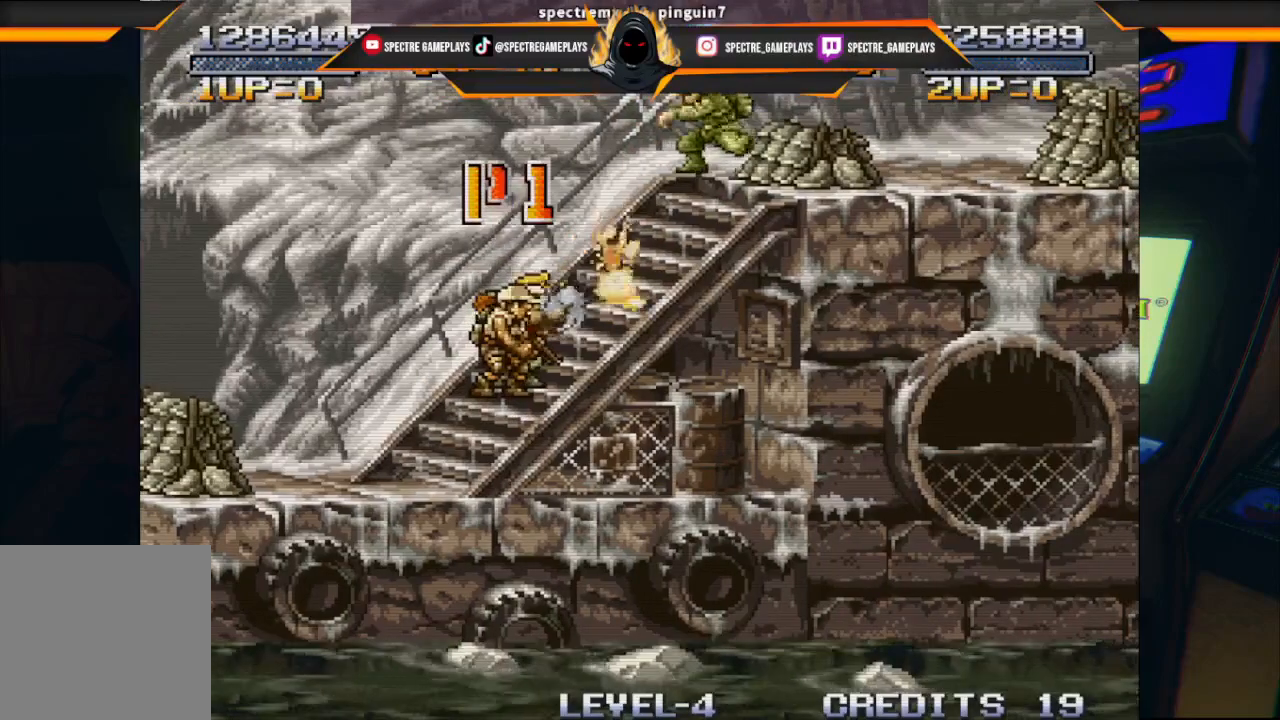
{"buttons": ["X", "DPAD_RIGHT"], "left_stick": "center", "events": [[34, "DPAD_RIGHT", "down"], [67, "A", "down"], [167, "A", "up"], [301, "X", "down"], [434, "X", "up"], [501, "X", "down"]]}
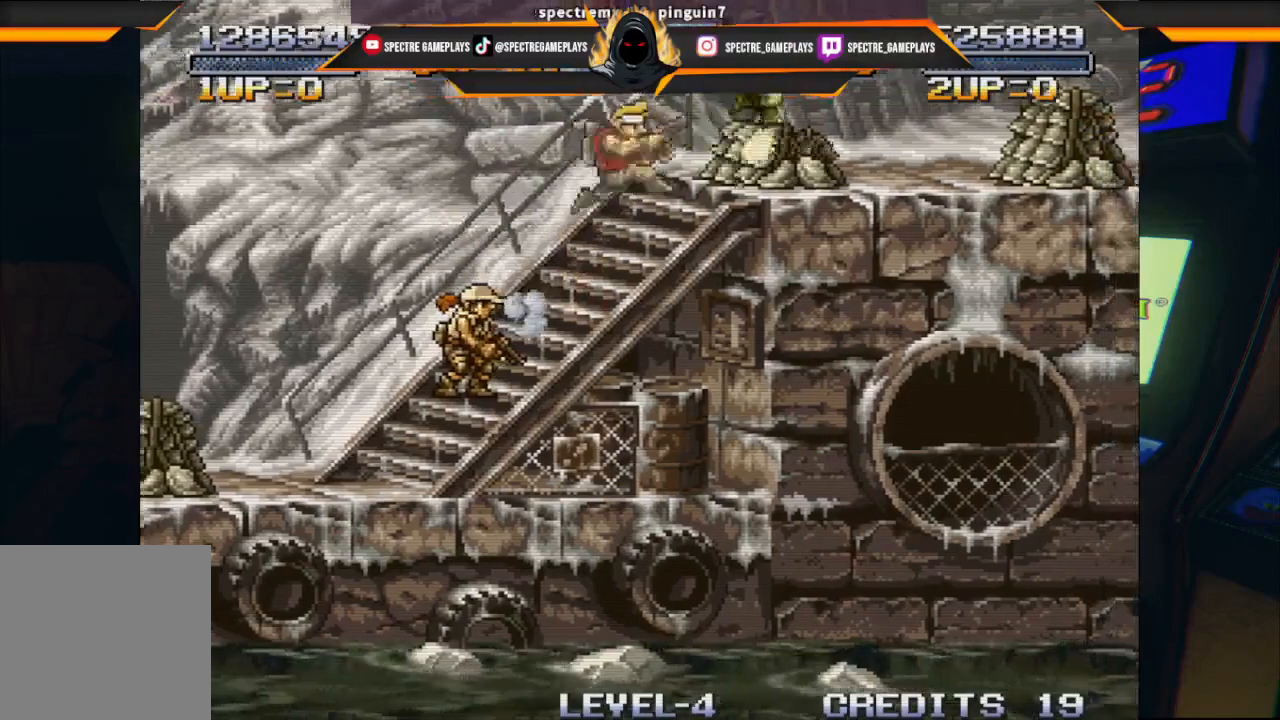
{"buttons": ["X", "DPAD_RIGHT"], "left_stick": "center", "events": [[67, "X", "up"], [133, "X", "down"], [233, "X", "up"], [334, "X", "down"], [367, "X", "up"], [434, "X", "down"]]}
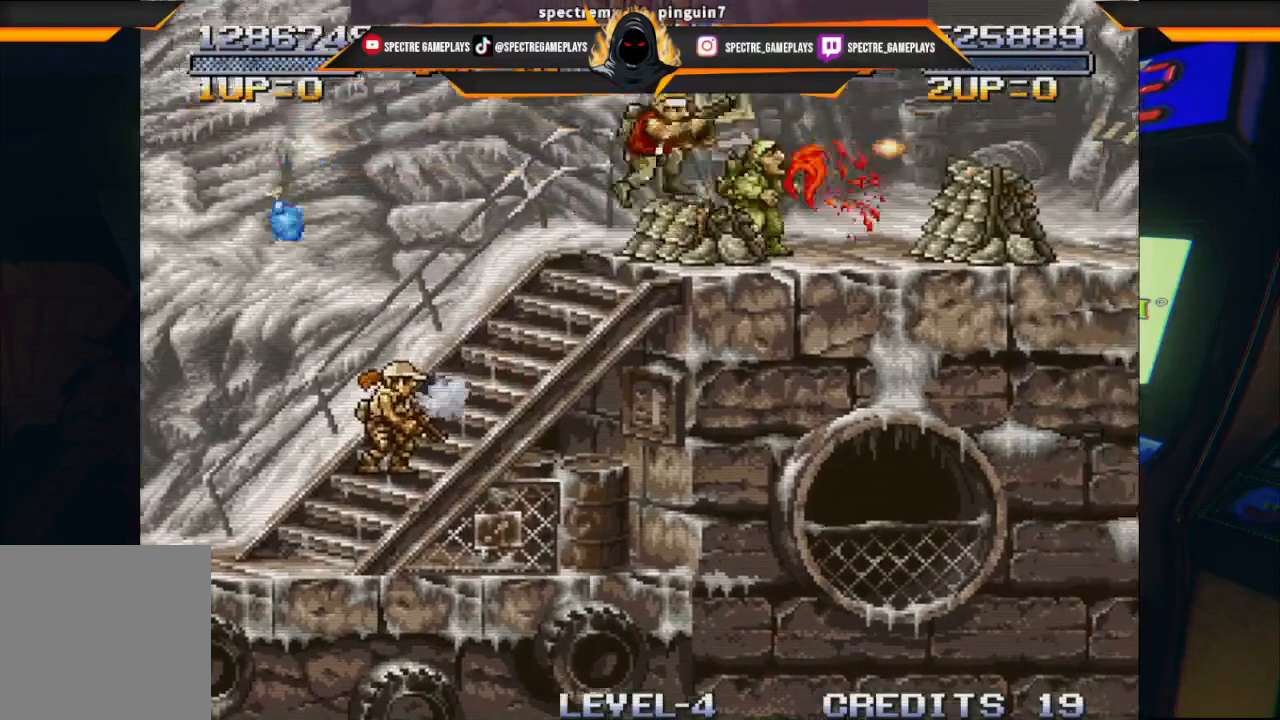
{"buttons": ["X"], "left_stick": "center", "events": [[34, "X", "up"], [134, "X", "down"], [201, "X", "up"], [267, "X", "down"], [334, "X", "up"], [434, "DPAD_RIGHT", "up"], [501, "X", "down"]]}
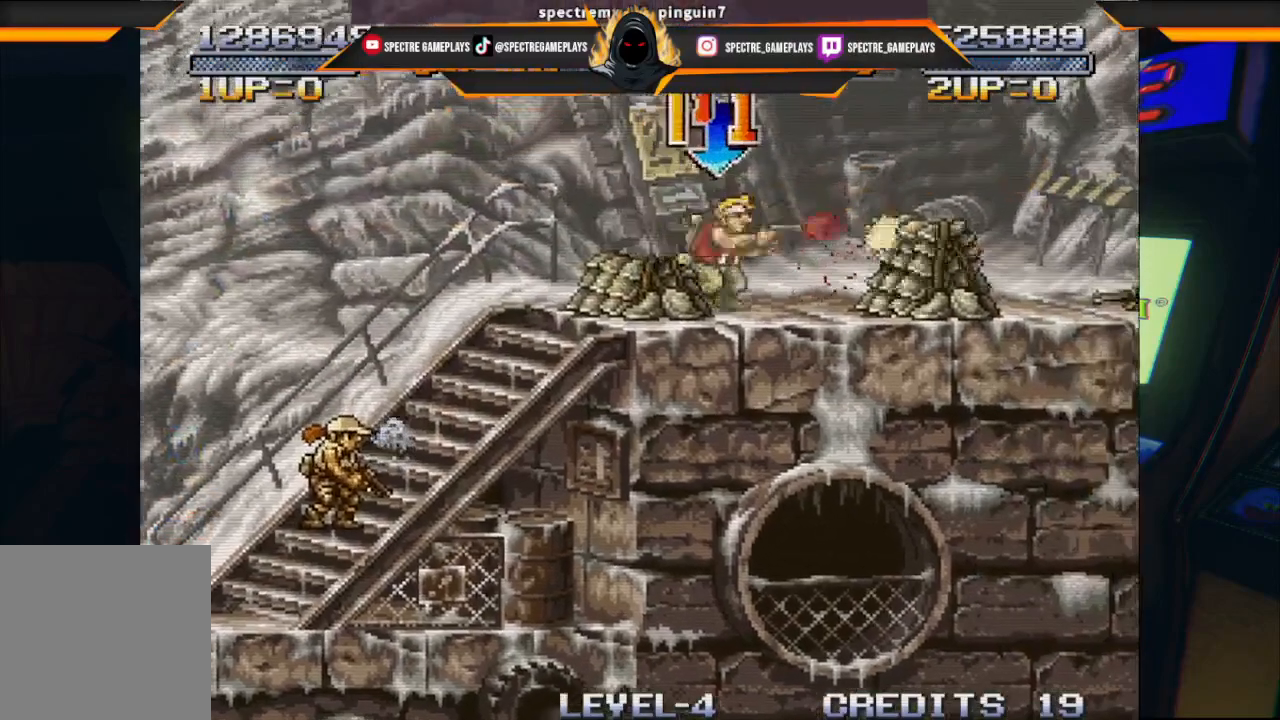
{"buttons": [], "left_stick": "center", "events": [[33, "X", "up"], [133, "X", "down"], [233, "X", "up"], [300, "X", "down"], [367, "X", "up"]]}
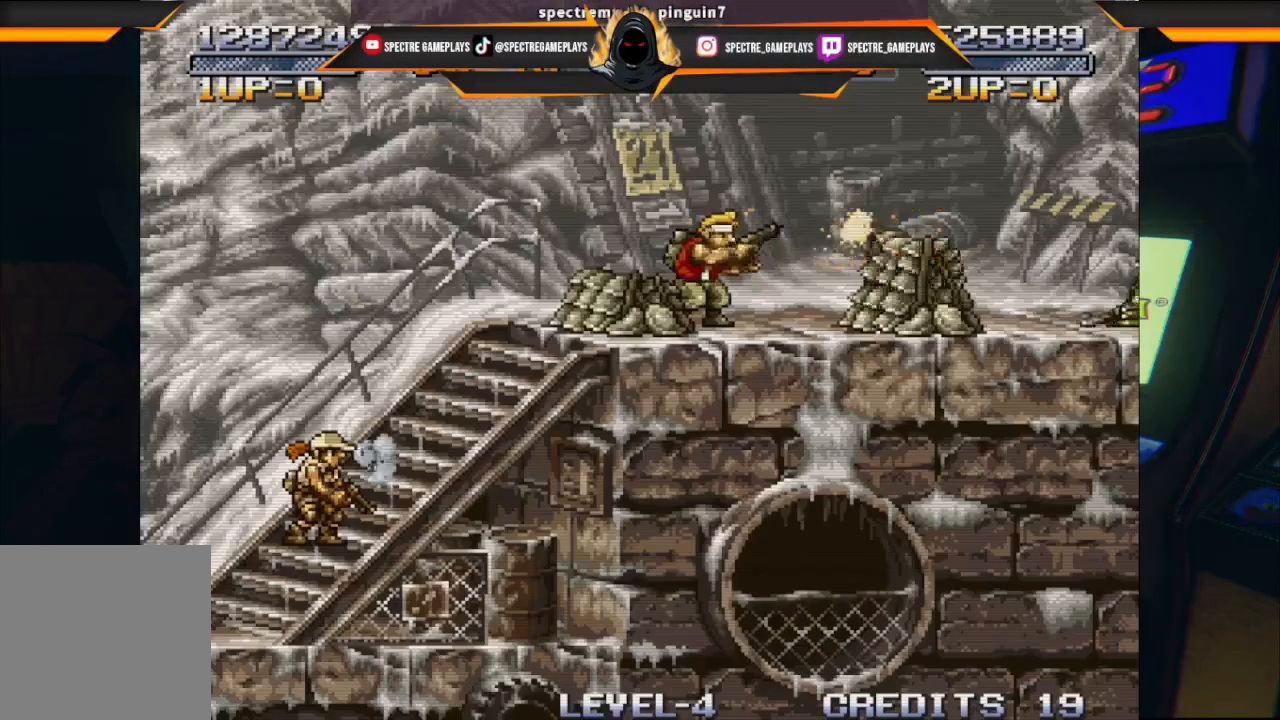
{"buttons": [], "left_stick": "center", "events": []}
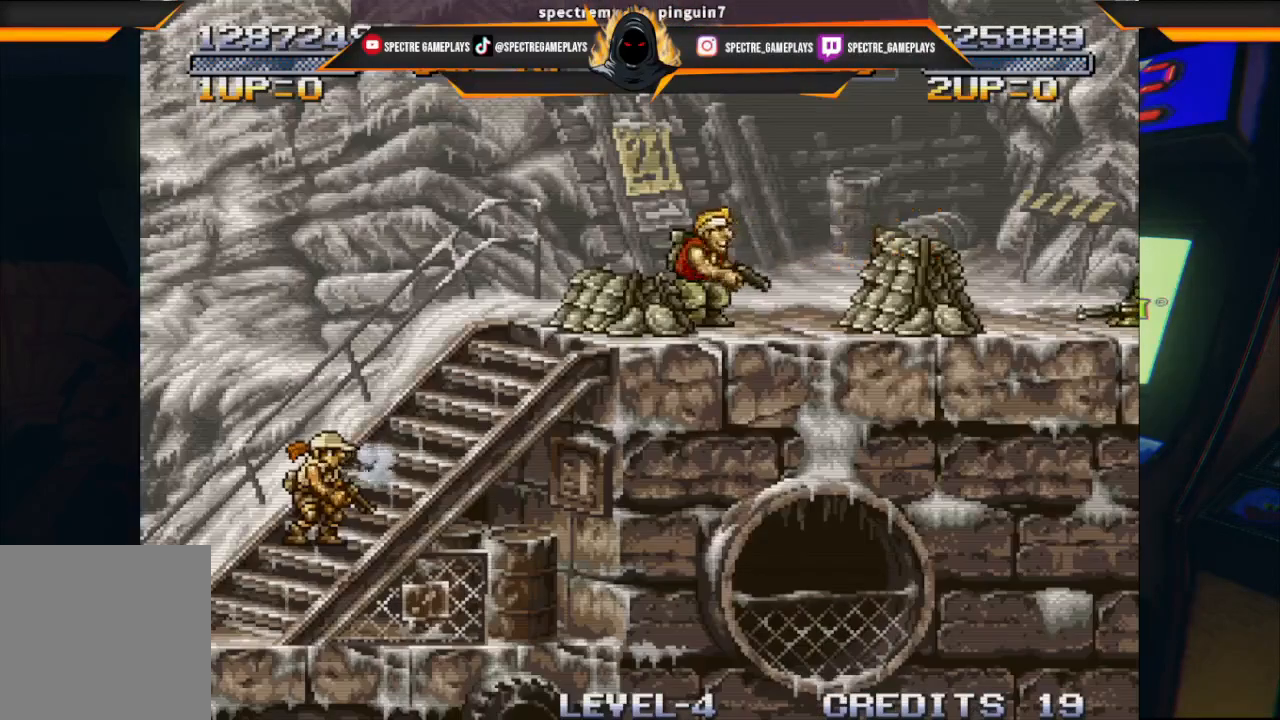
{"buttons": [], "left_stick": "center", "events": []}
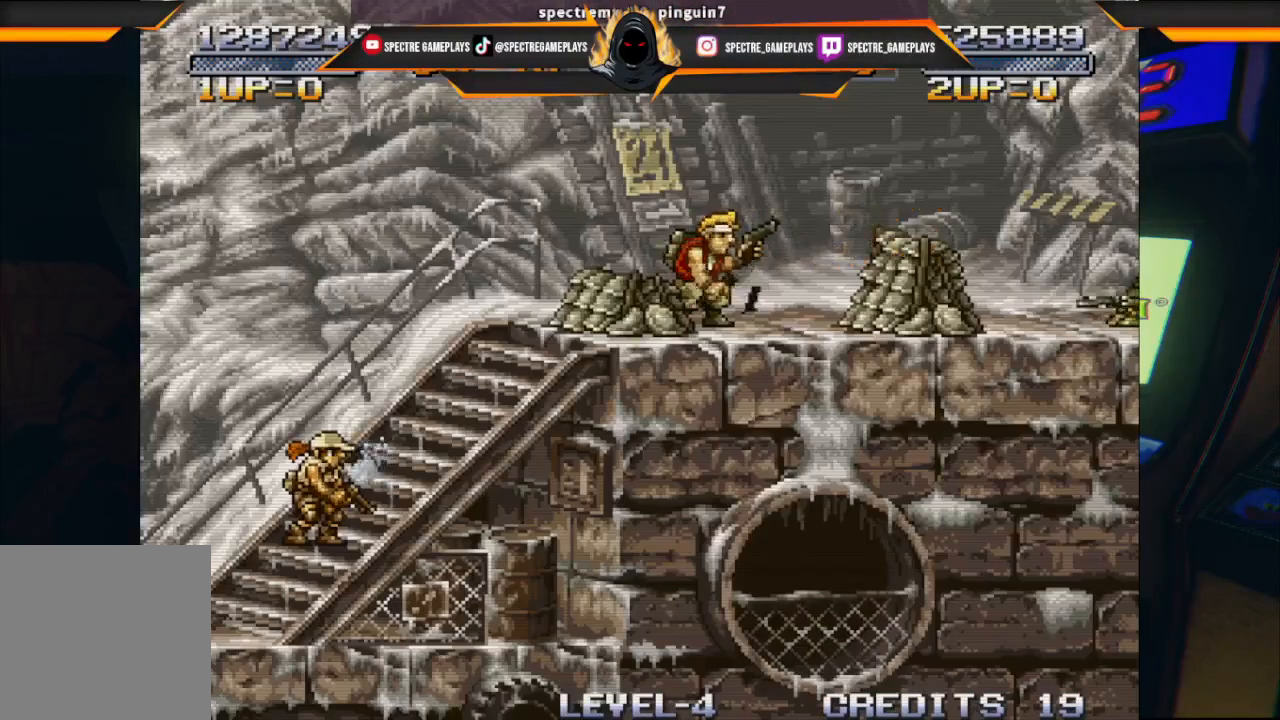
{"buttons": [], "left_stick": "center", "events": []}
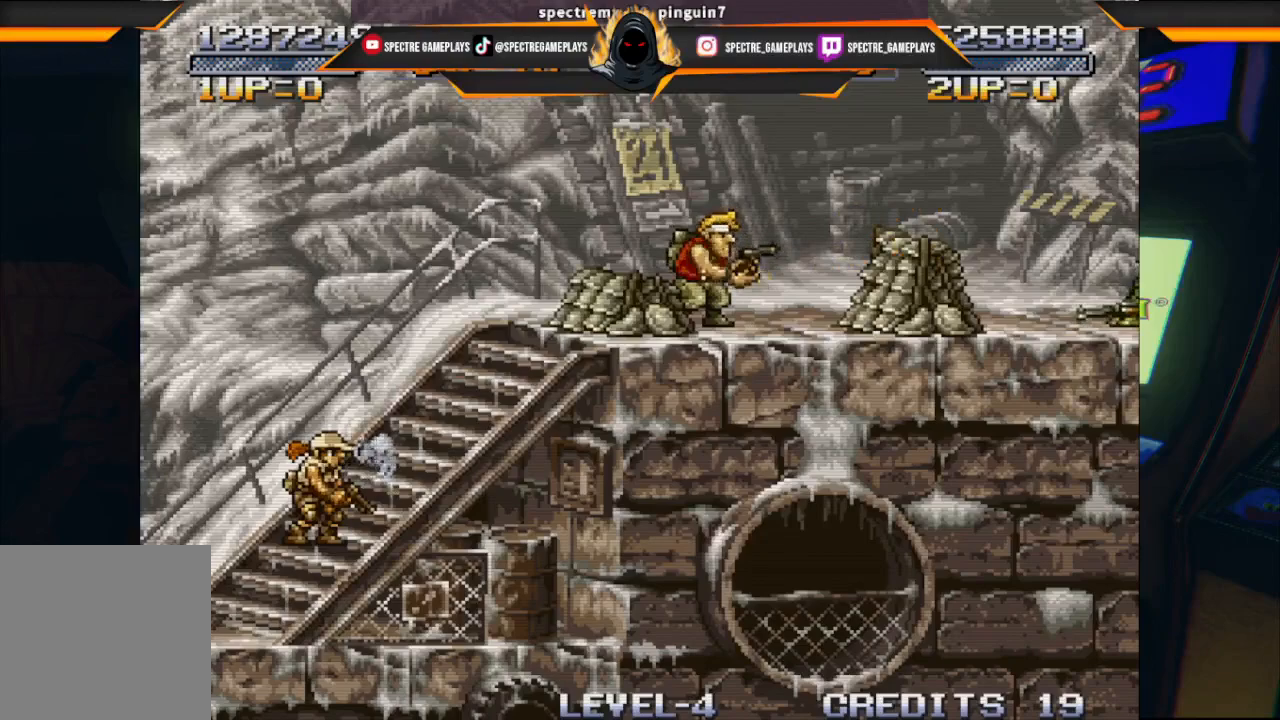
{"buttons": [], "left_stick": "center", "events": []}
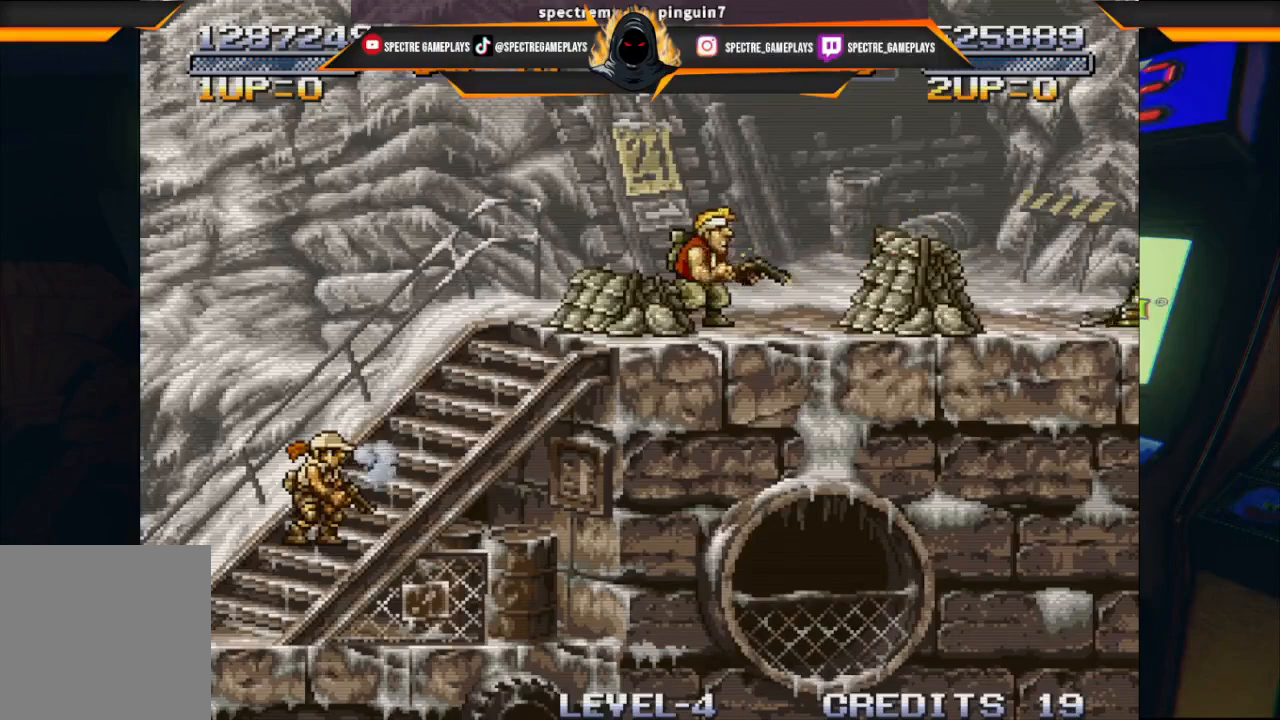
{"buttons": ["DPAD_RIGHT"], "left_stick": "center", "events": [[267, "DPAD_RIGHT", "down"]]}
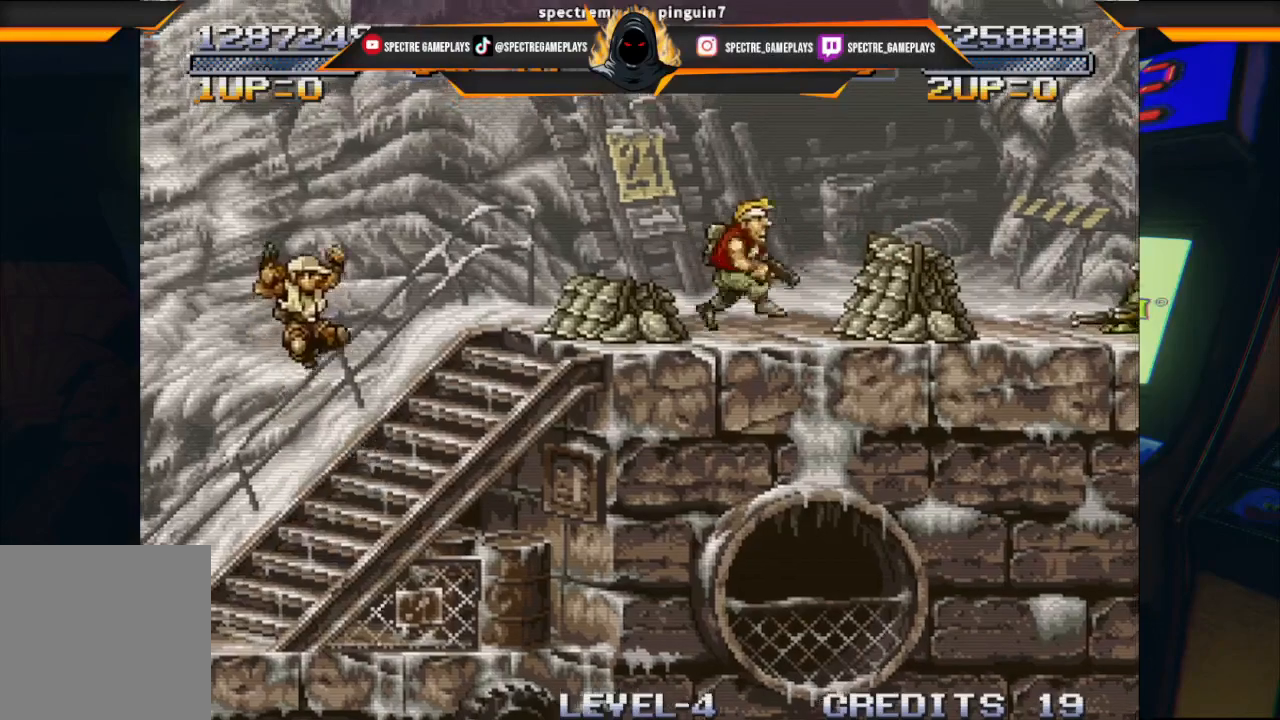
{"buttons": [], "left_stick": "center", "events": [[167, "DPAD_RIGHT", "up"]]}
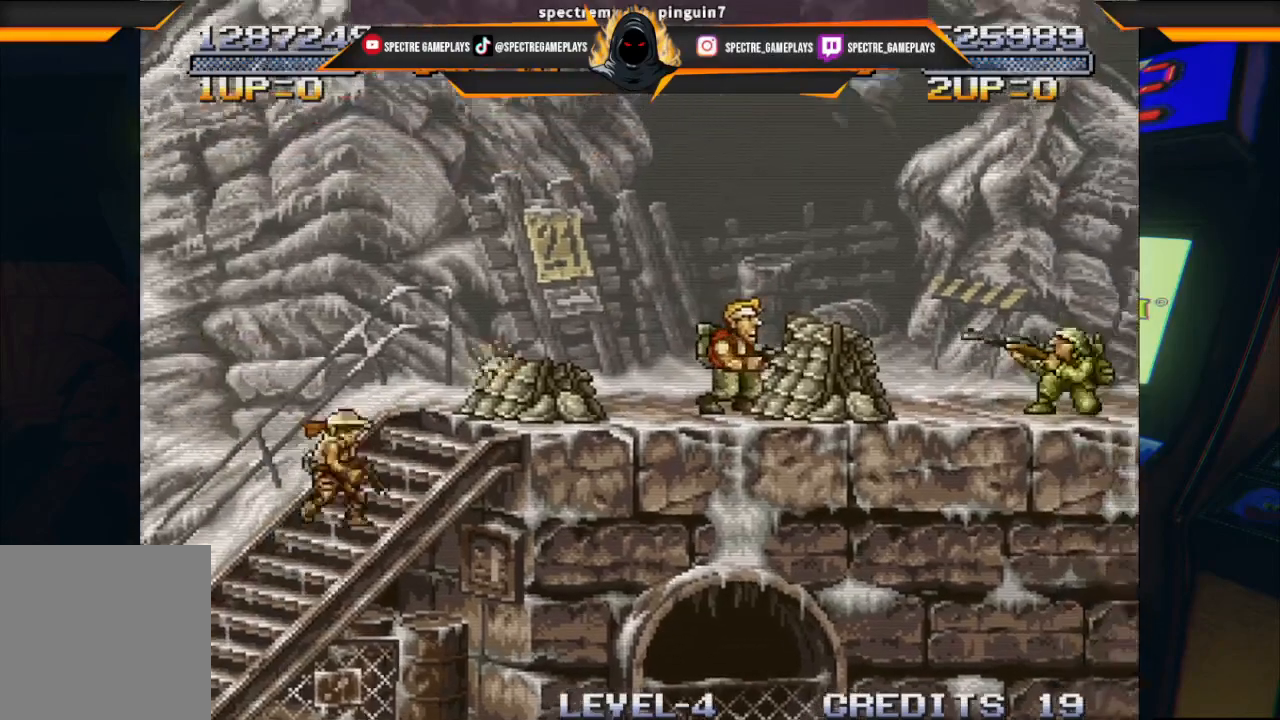
{"buttons": ["DPAD_DOWN", "DPAD_RIGHT"], "left_stick": "center", "events": [[301, "DPAD_LEFT", "down"], [334, "DPAD_DOWN", "down"], [367, "DPAD_LEFT", "up"], [401, "DPAD_RIGHT", "down"]]}